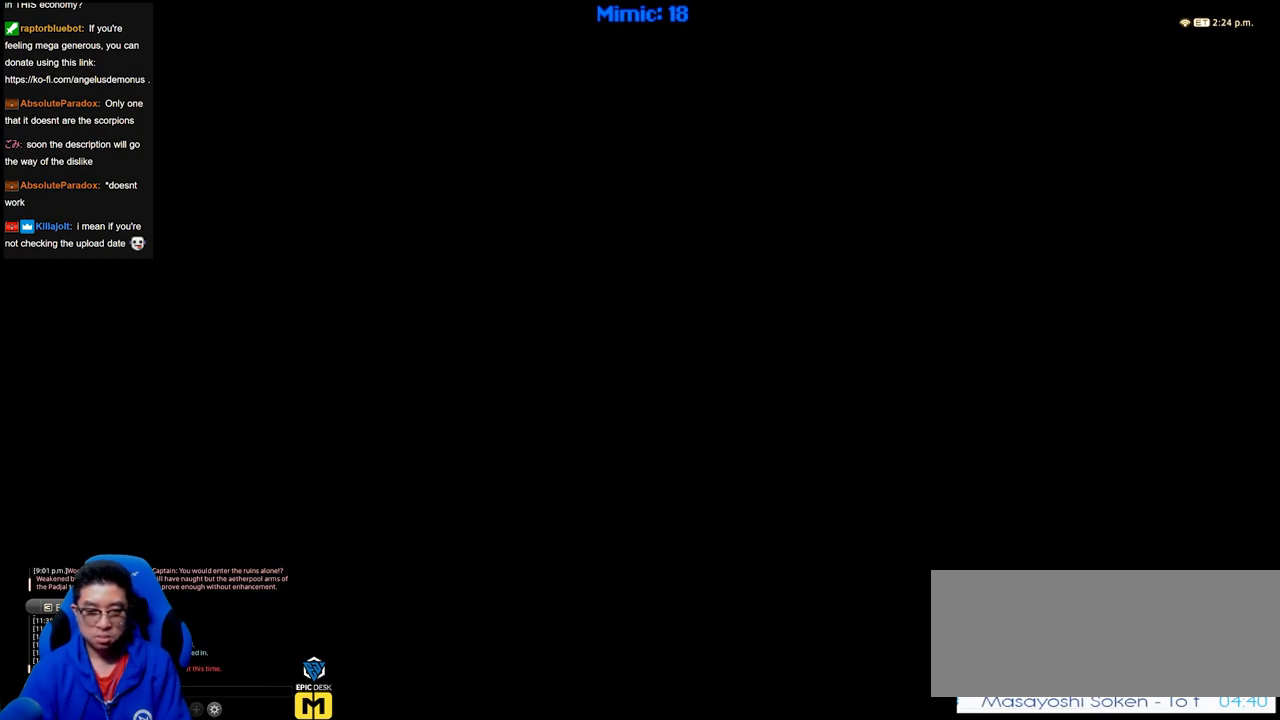
Gameplay with keyboard; each line is a JSON object with the keys held at the frame after it. "events" lists presses ("down") and releases ("up") of "a", "alt", "caps_lock", "ctrl", "d", "down", "e", "escape", "f", "f1", "f10", "f11", "f12", "f2", "f3", "f4", "f5", "f6", "f7", "f8", "f9", "g", "h", "i", "j", "k", "l", "lbracket", "left", "o", "p", "q", "r", "rbracket", "right", "s", "shift", "space", "super", "t", "tab", "u", "up", "w" and "y" between this image and that frame as [ms after this image, input, new state], when the widget could be followed in between. No other keys are recorded. Mouse input is not recorded.
{"keys": [], "events": []}
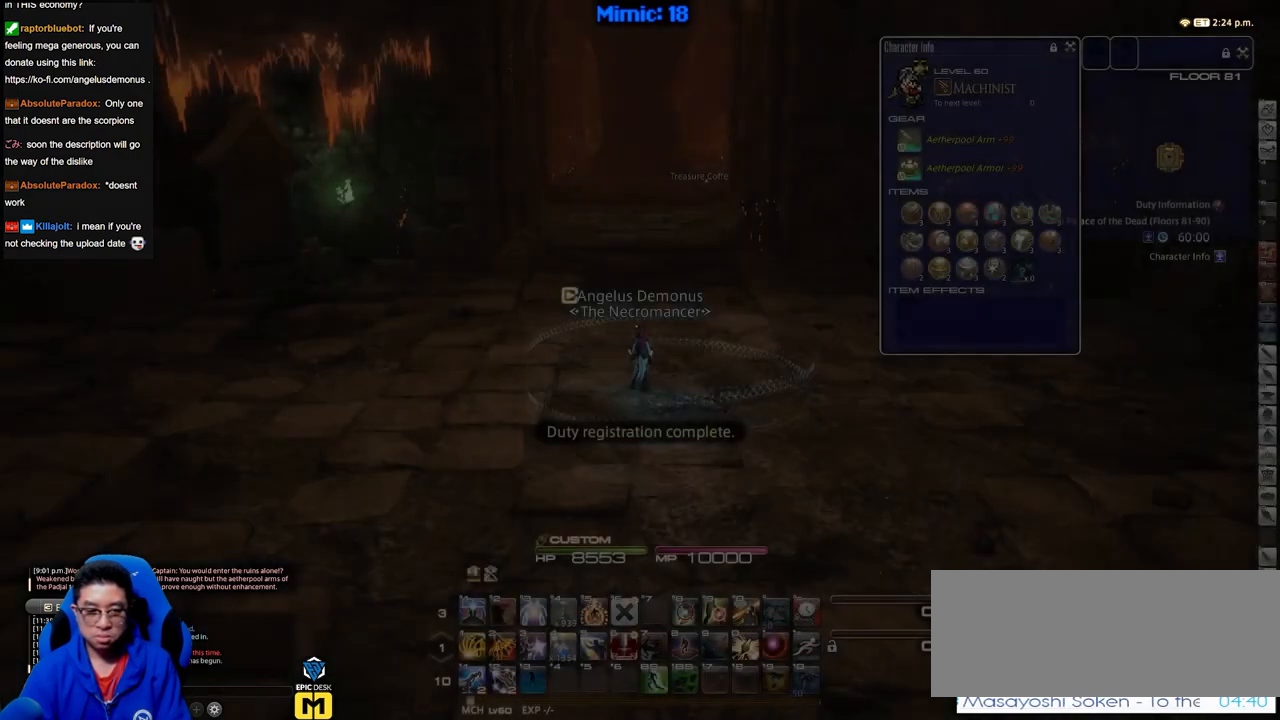
{"keys": [], "events": [[284, "right", "down"], [384, "right", "up"]]}
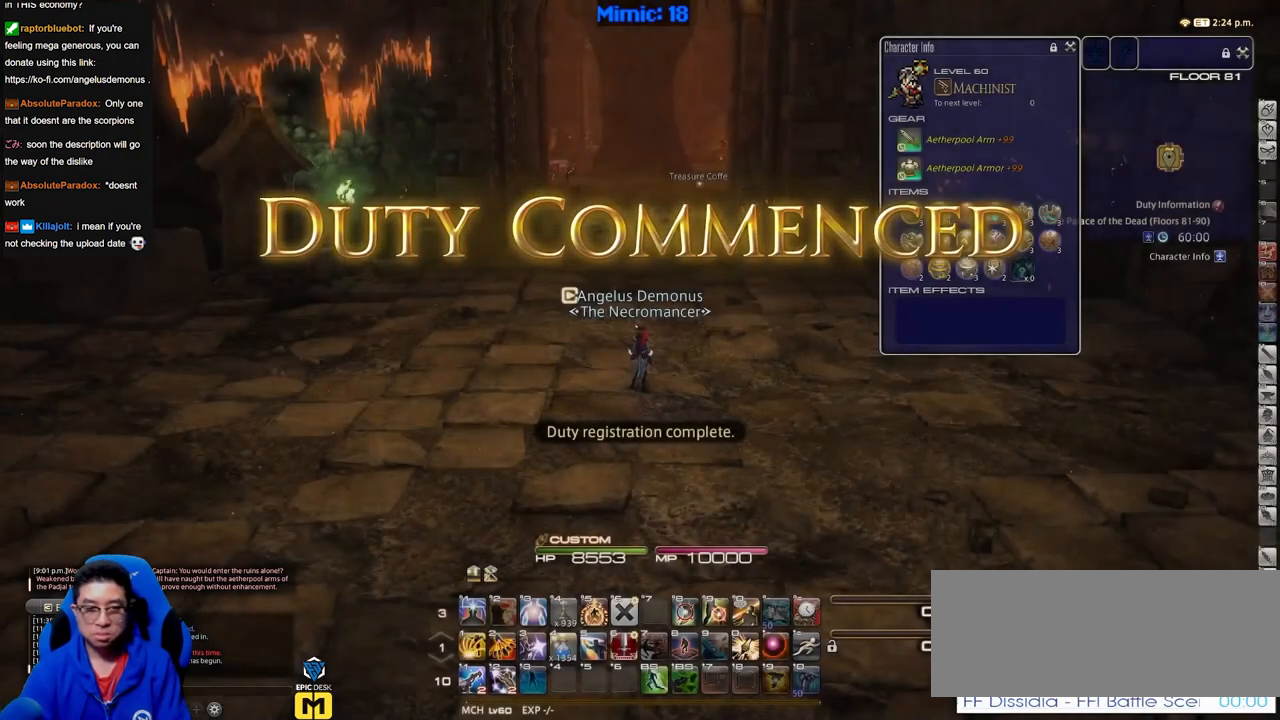
{"keys": ["d", "rbracket", "w"], "events": [[67, "w", "down"], [434, "rbracket", "down"], [484, "d", "down"]]}
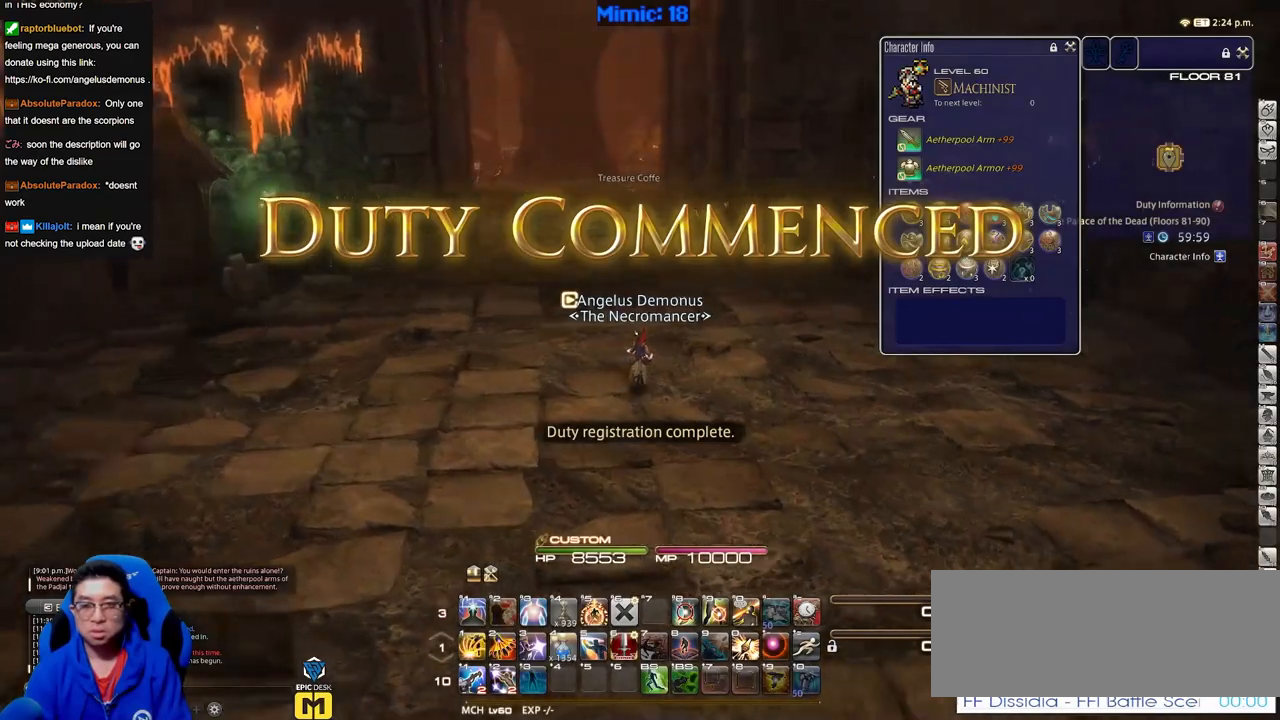
{"keys": ["w"], "events": [[217, "q", "down"], [317, "d", "up"], [317, "rbracket", "up"], [368, "q", "up"]]}
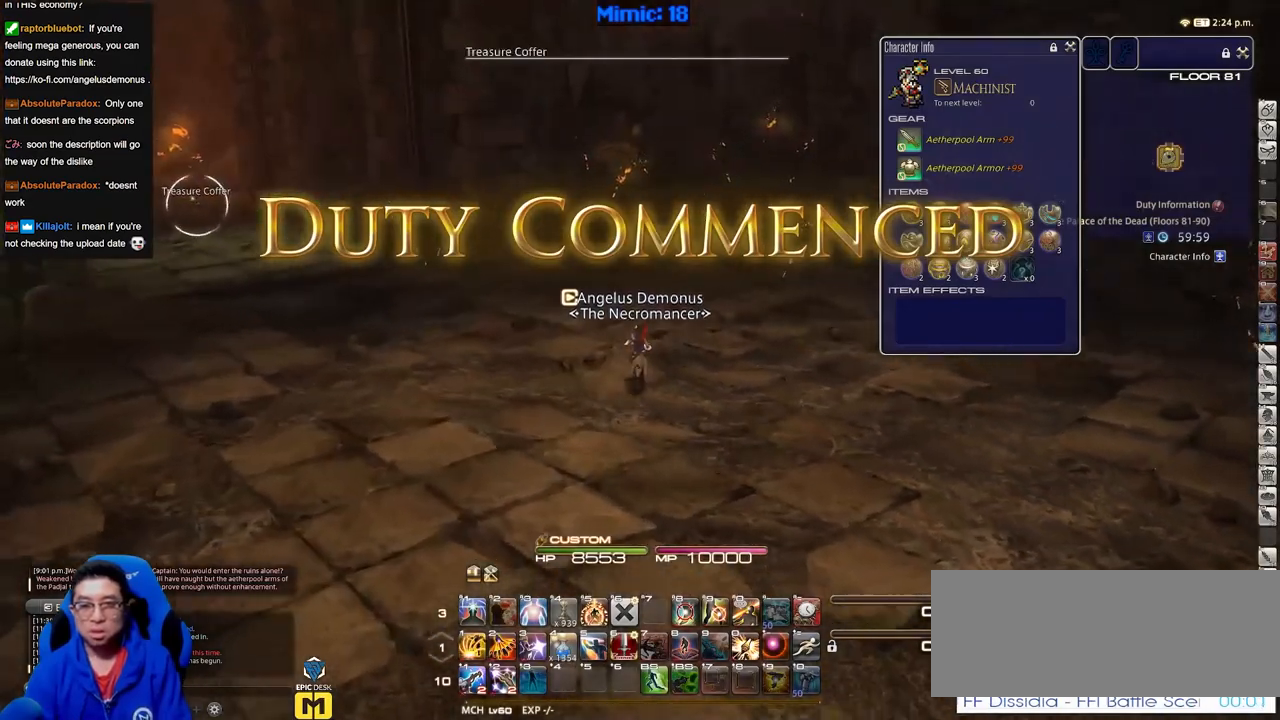
{"keys": ["a", "p", "w"], "events": [[234, "a", "down"], [284, "p", "down"]]}
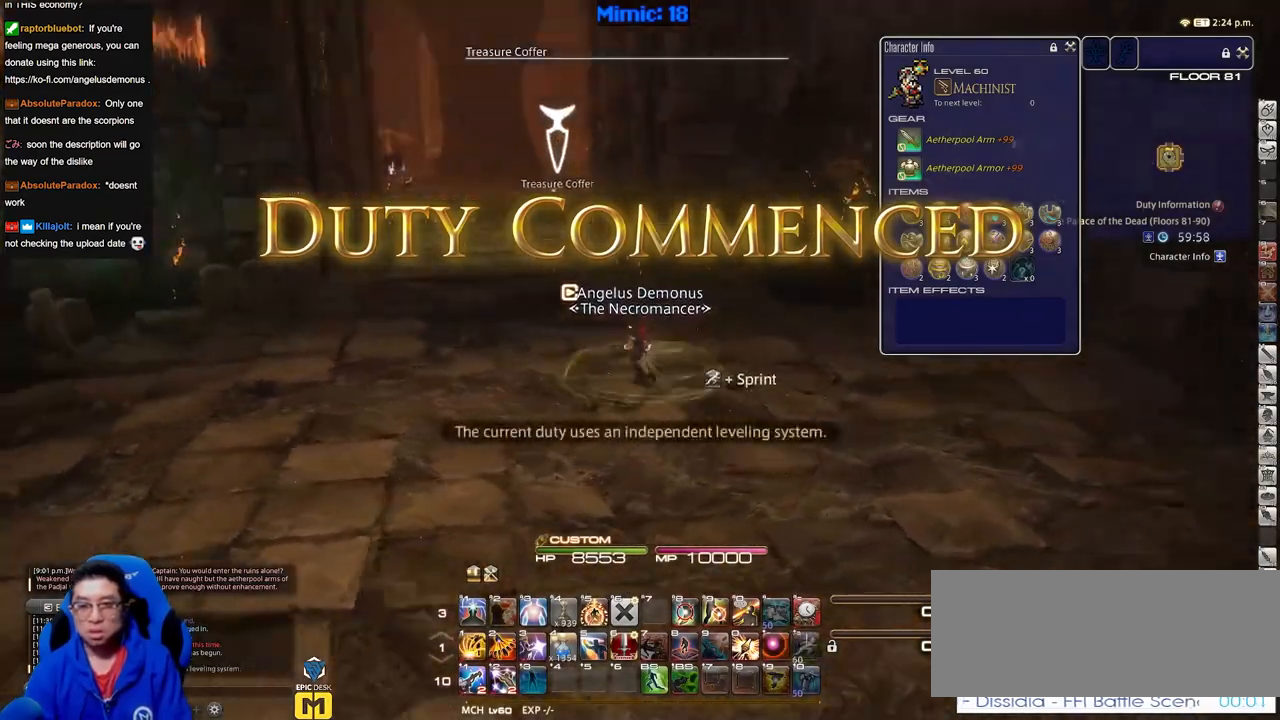
{"keys": ["a", "p", "w"], "events": []}
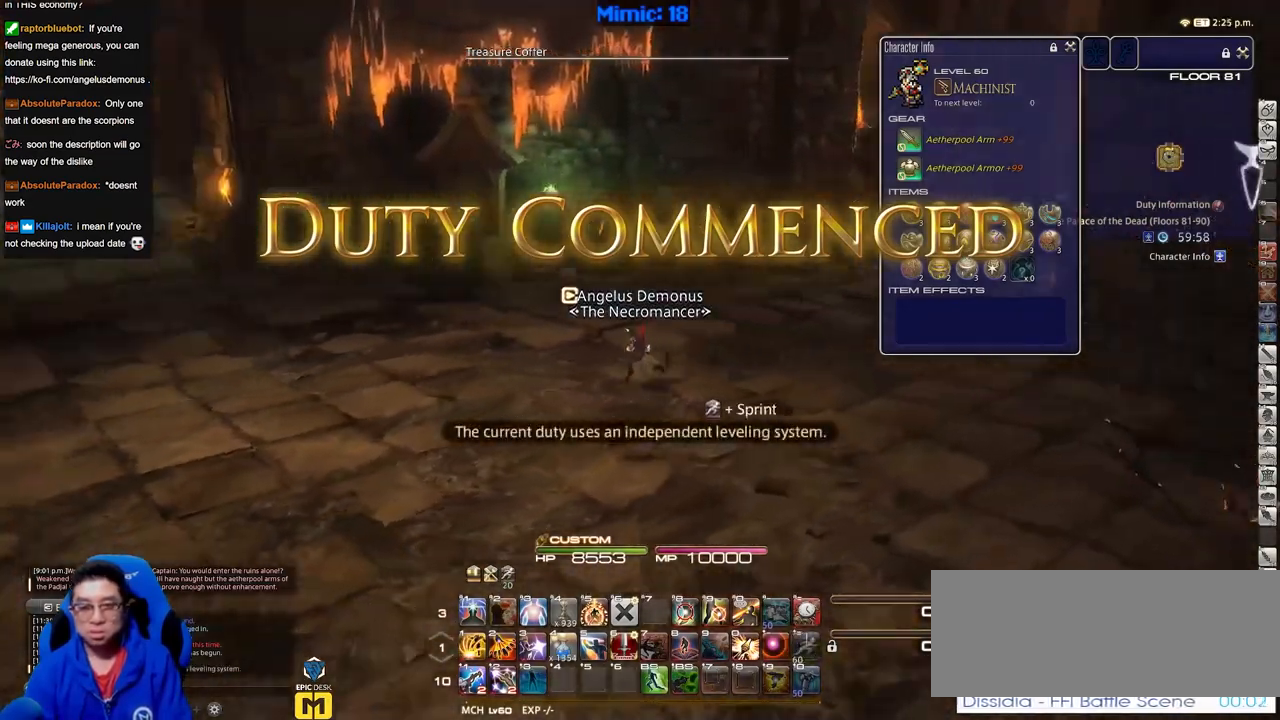
{"keys": ["p", "w"], "events": [[83, "space", "down"], [317, "space", "up"], [367, "a", "up"]]}
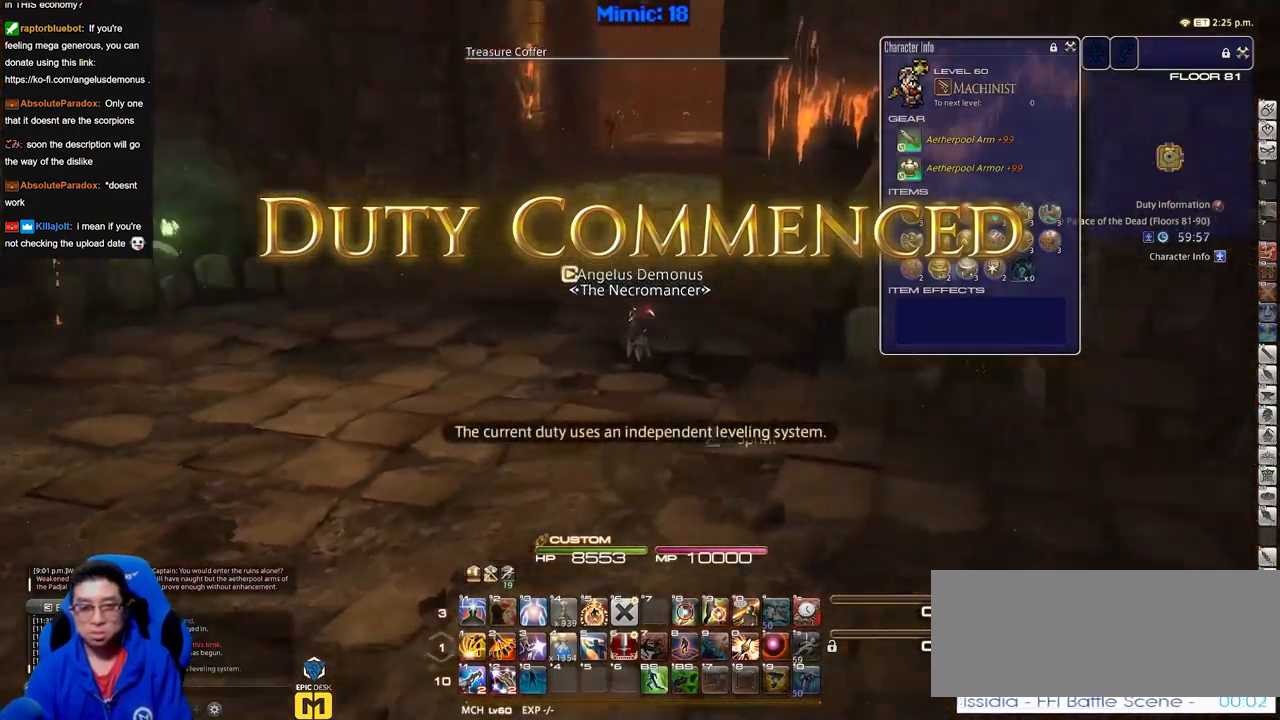
{"keys": ["p", "w"], "events": [[51, "q", "down"], [184, "q", "up"]]}
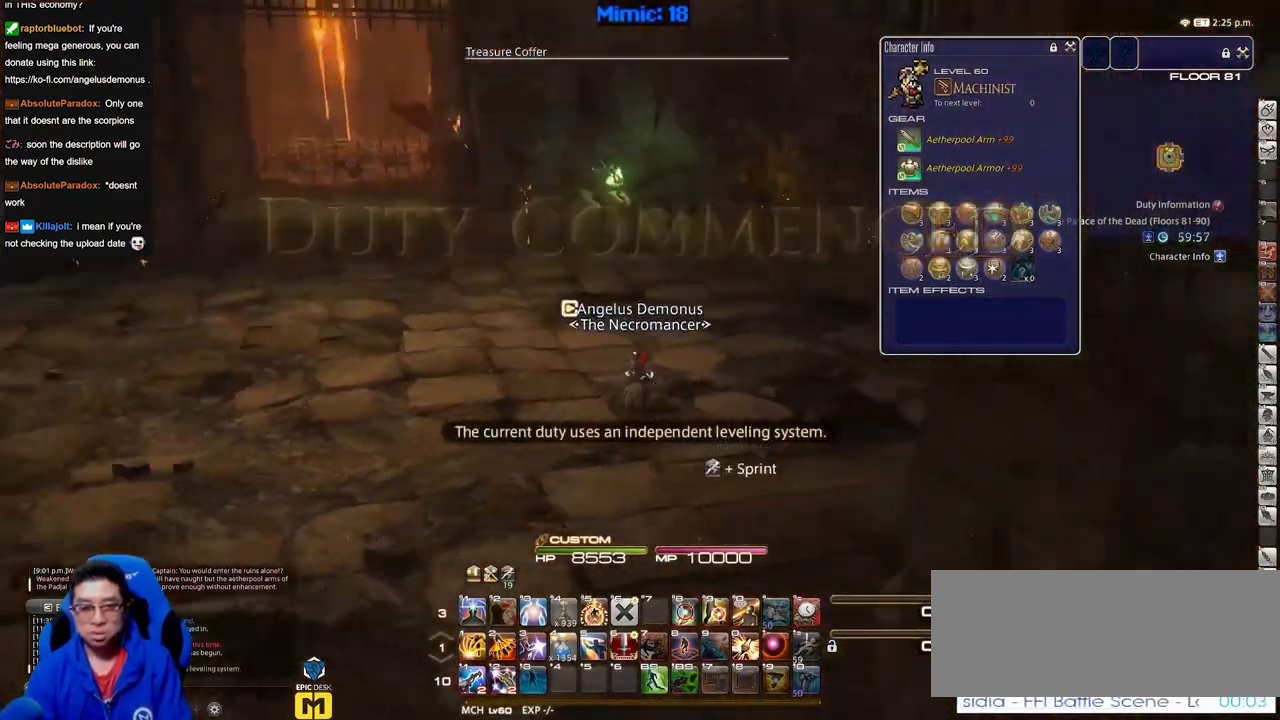
{"keys": ["w"], "events": [[67, "p", "up"], [67, "q", "down"], [200, "q", "up"]]}
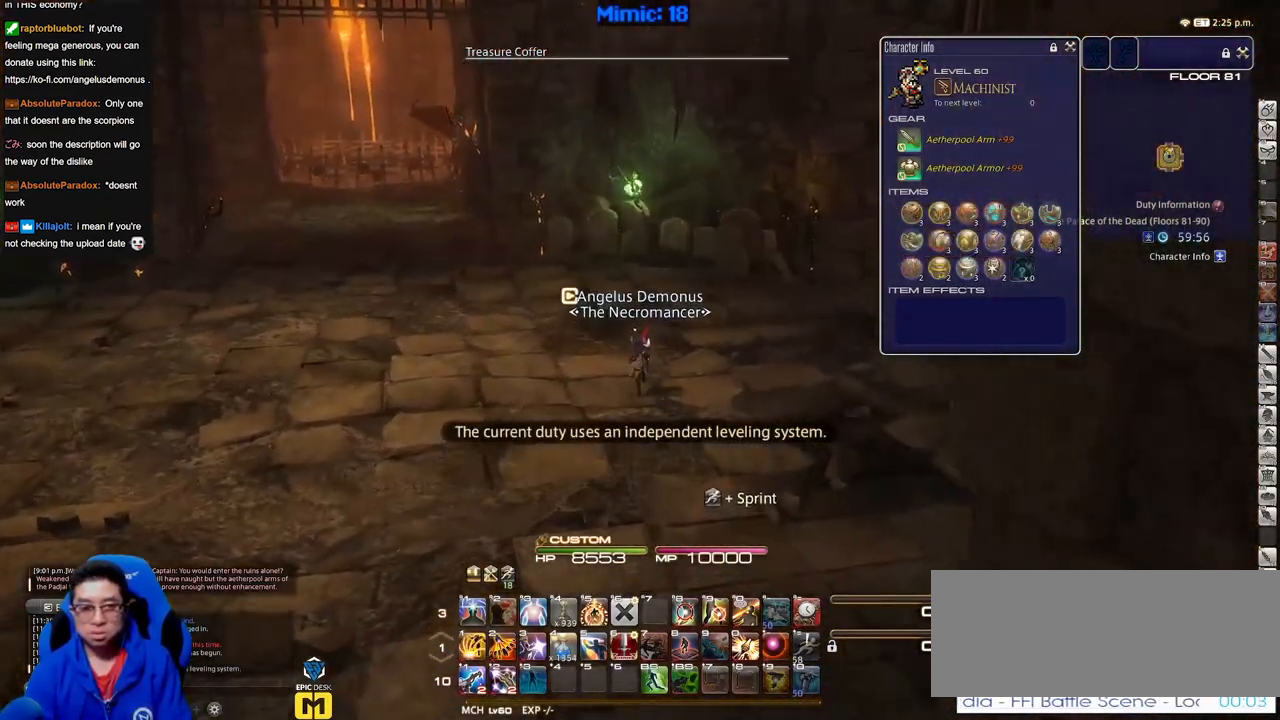
{"keys": ["p", "w"], "events": [[50, "p", "down"]]}
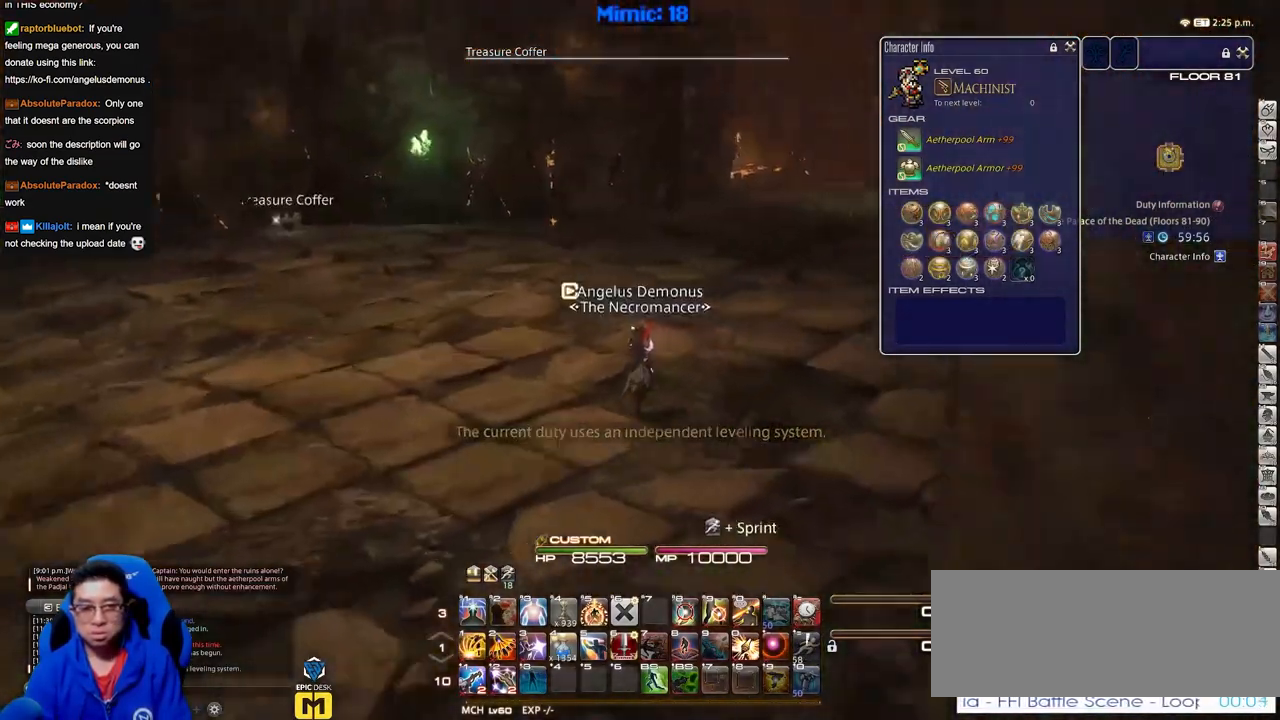
{"keys": ["a", "rbracket", "w"], "events": [[17, "q", "down"], [67, "p", "up"], [167, "q", "up"], [484, "a", "down"], [484, "rbracket", "down"]]}
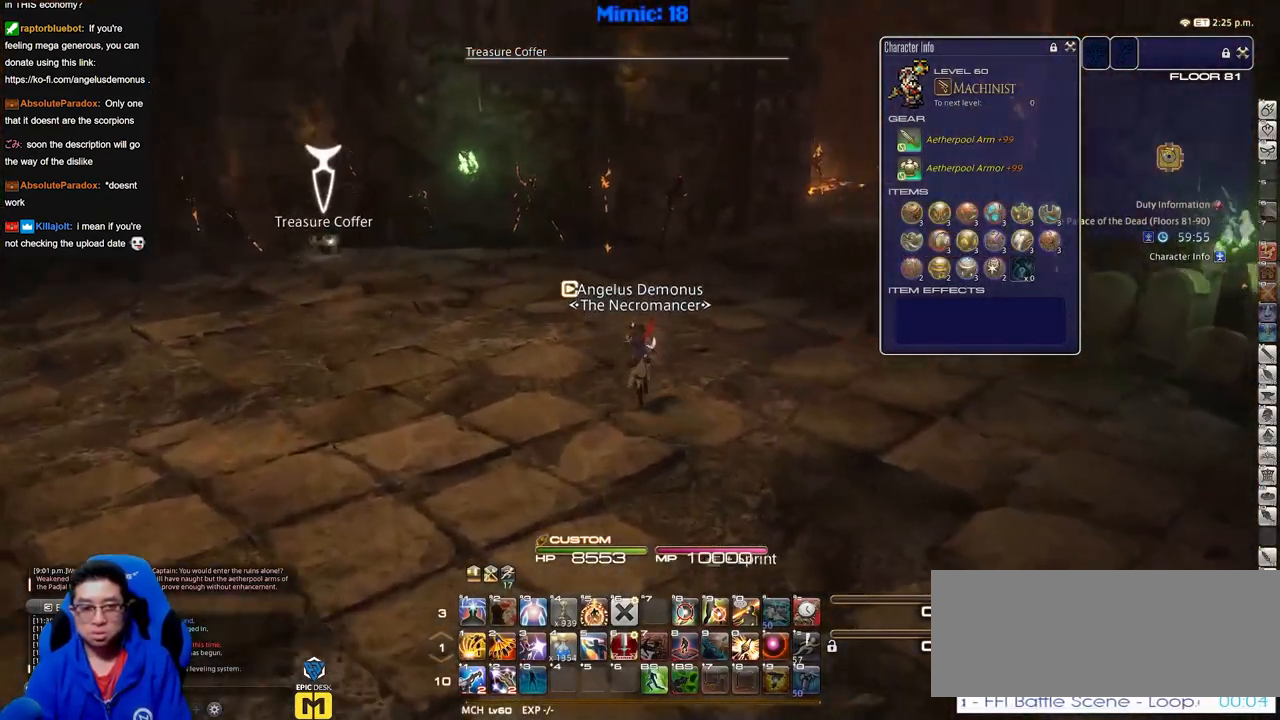
{"keys": ["a"], "events": [[217, "w", "up"], [450, "rbracket", "up"]]}
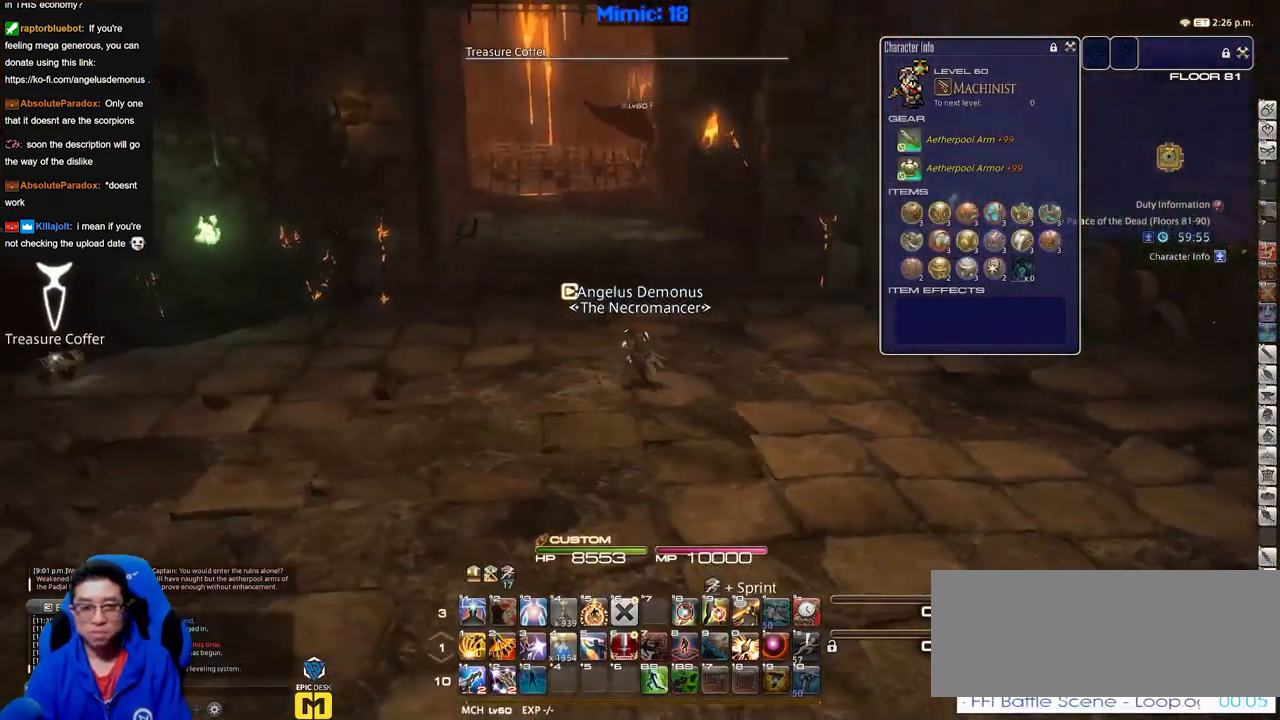
{"keys": ["a", "rbracket"], "events": [[417, "rbracket", "down"]]}
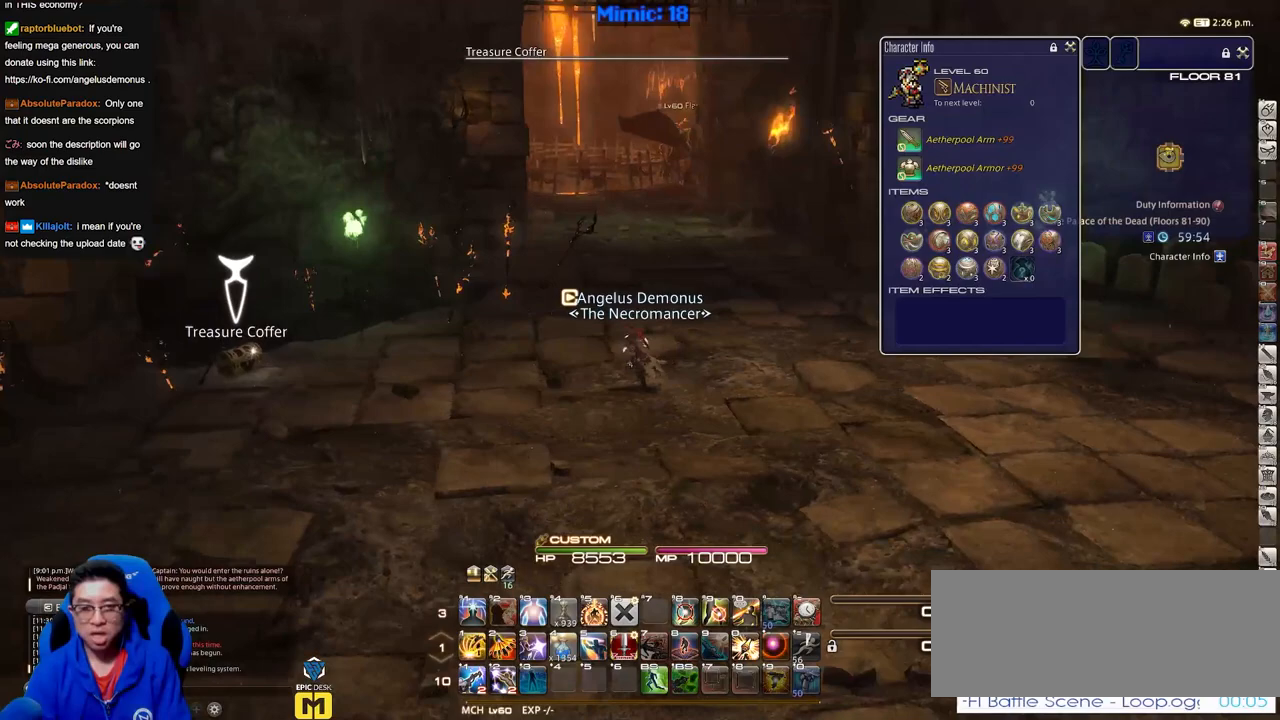
{"keys": ["a"], "events": [[16, "rbracket", "up"]]}
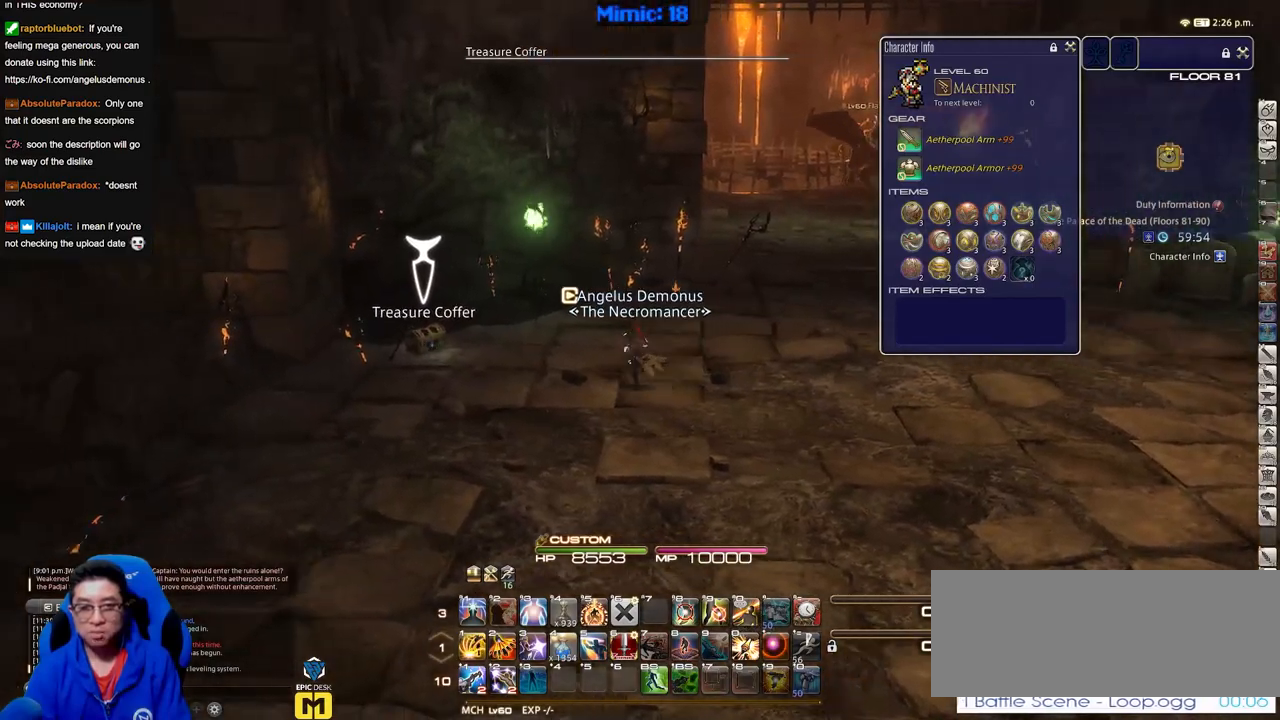
{"keys": ["d", "w"], "events": [[167, "w", "down"], [417, "a", "up"], [417, "d", "down"]]}
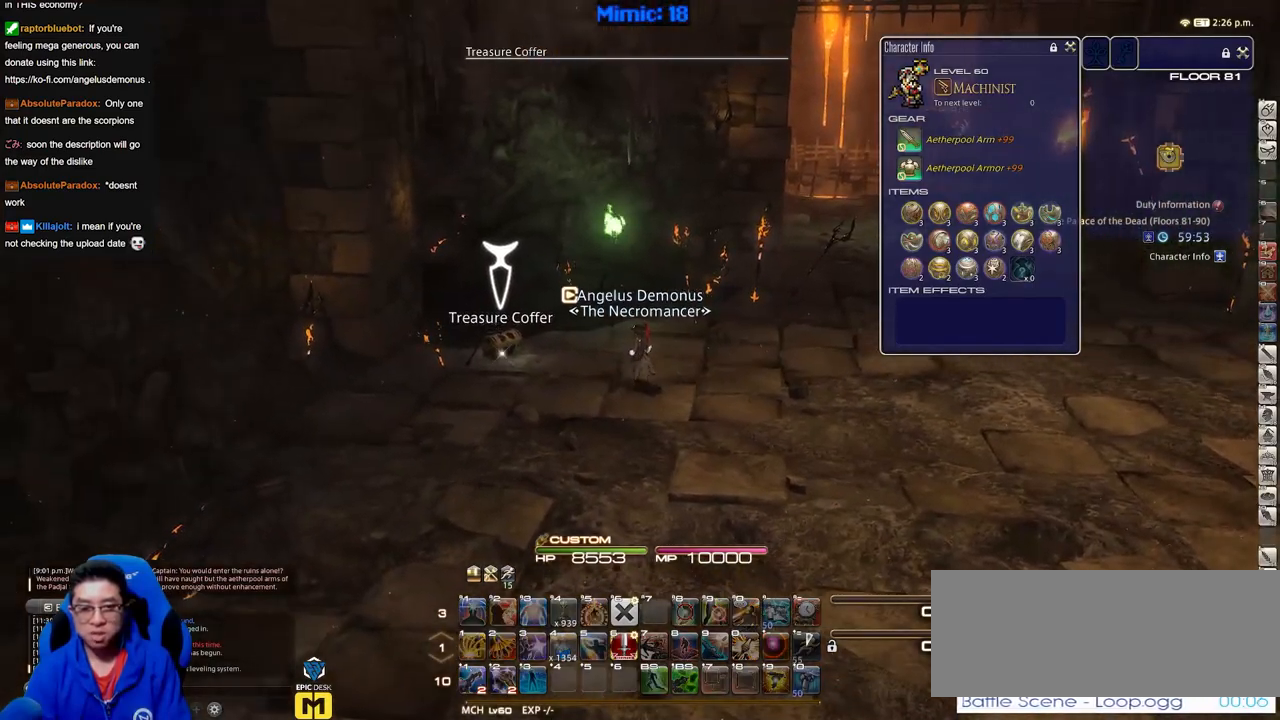
{"keys": ["d", "w"], "events": [[100, "rbracket", "down"], [183, "rbracket", "up"]]}
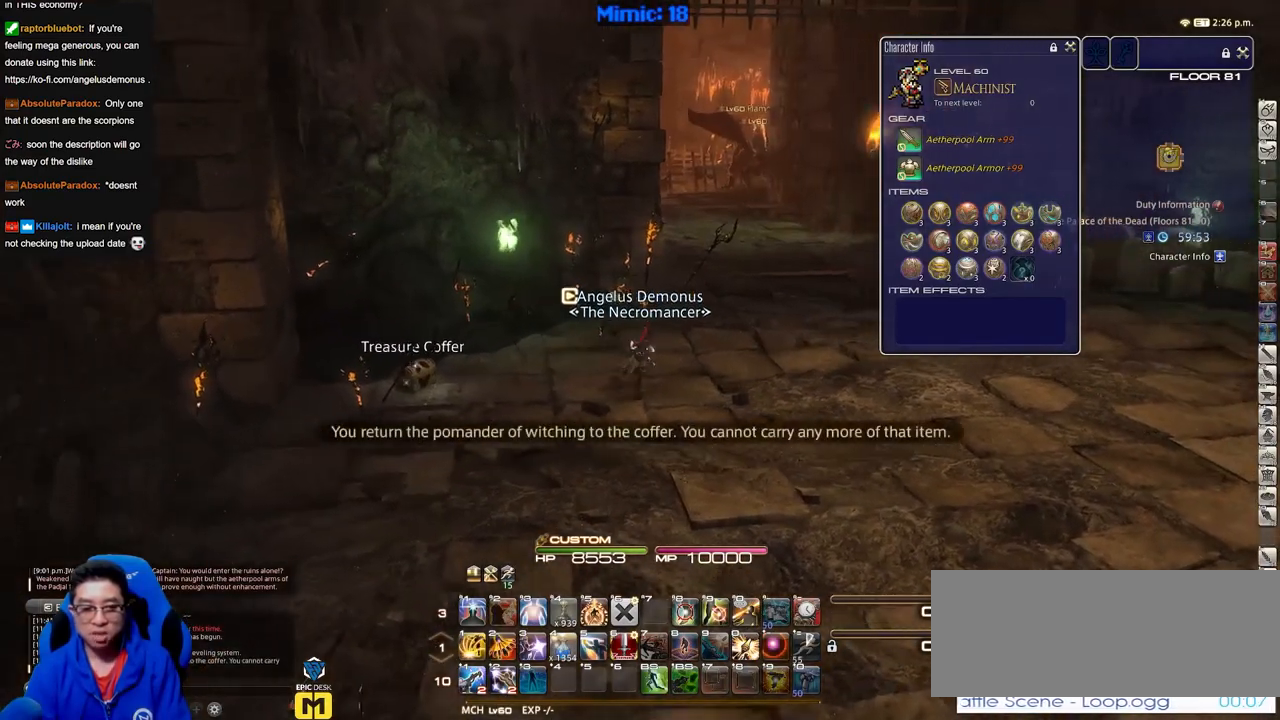
{"keys": ["w"], "events": [[117, "q", "down"], [251, "q", "up"], [484, "d", "up"]]}
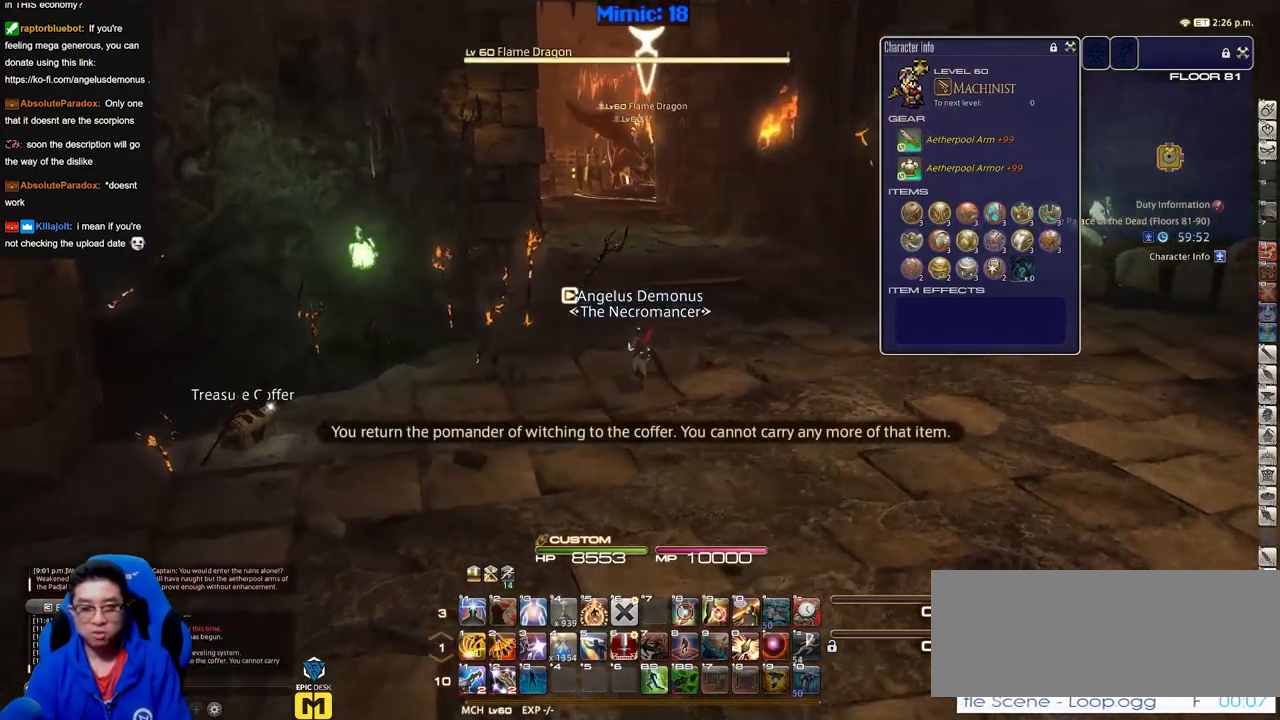
{"keys": ["w"], "events": []}
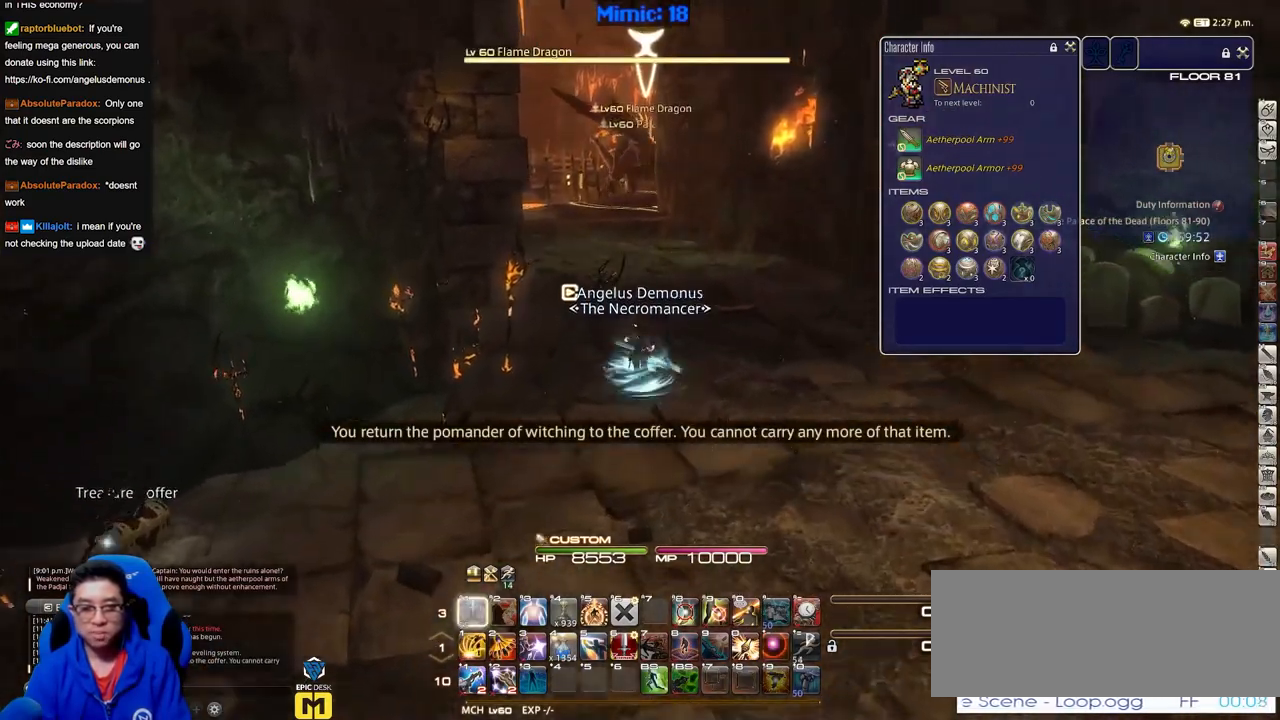
{"keys": ["space", "w"], "events": [[184, "a", "down"], [284, "a", "up"], [384, "space", "down"]]}
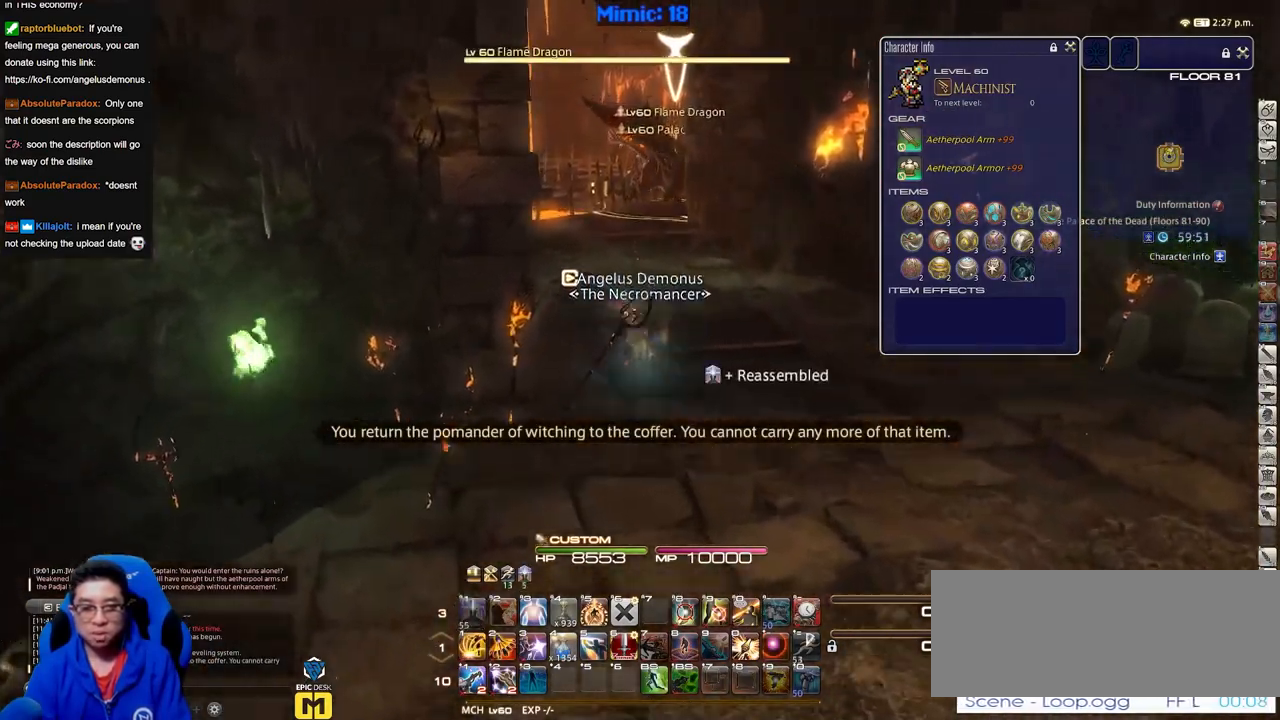
{"keys": ["w"], "events": [[16, "space", "up"]]}
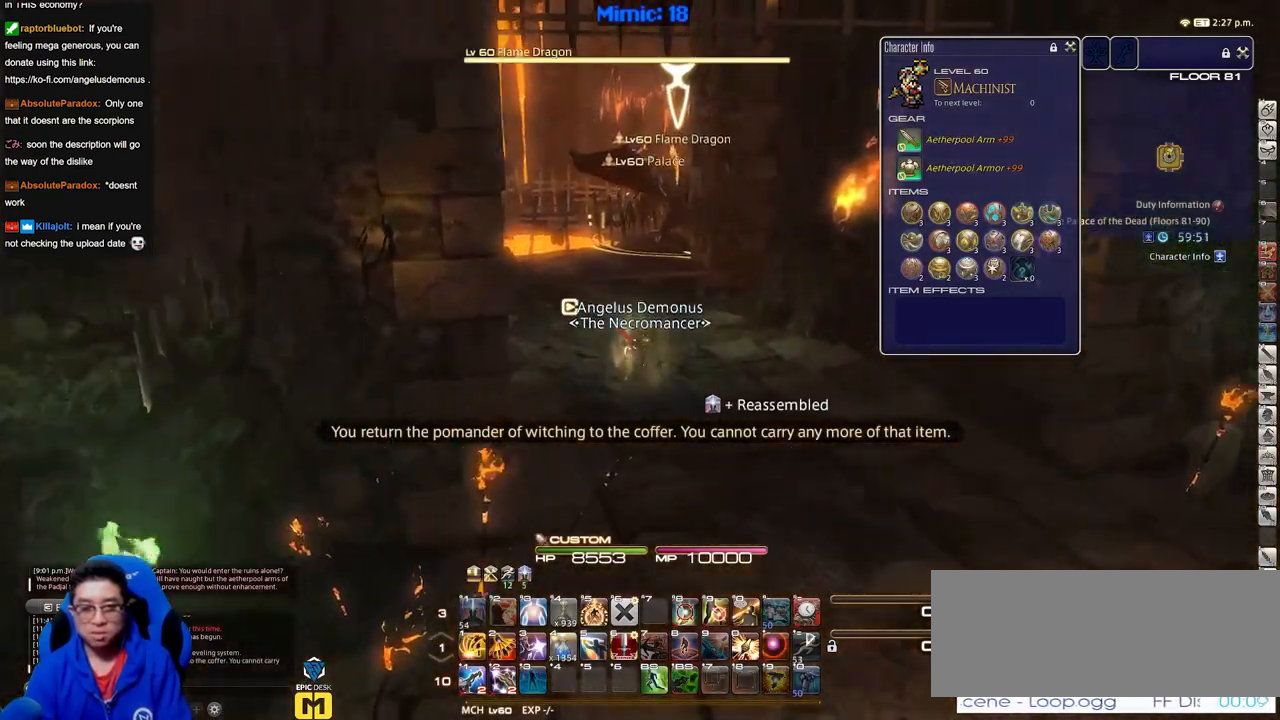
{"keys": ["w"], "events": []}
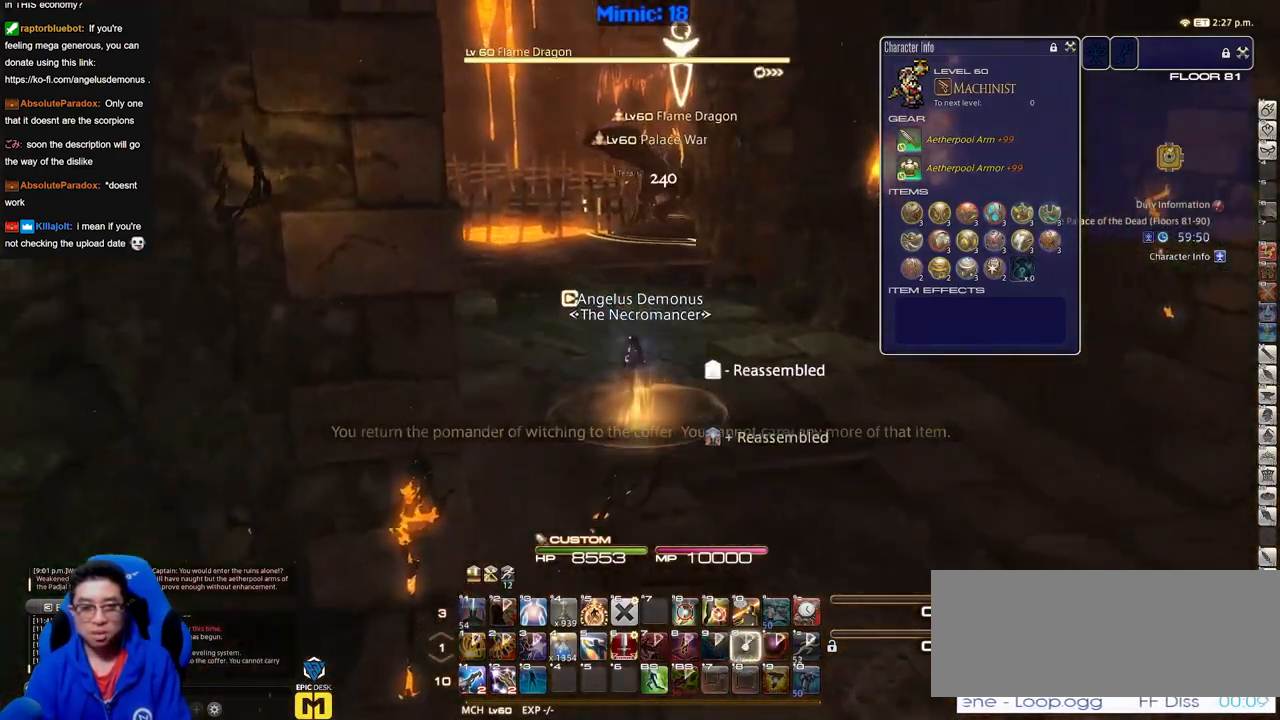
{"keys": ["s"], "events": [[400, "w", "up"], [500, "s", "down"]]}
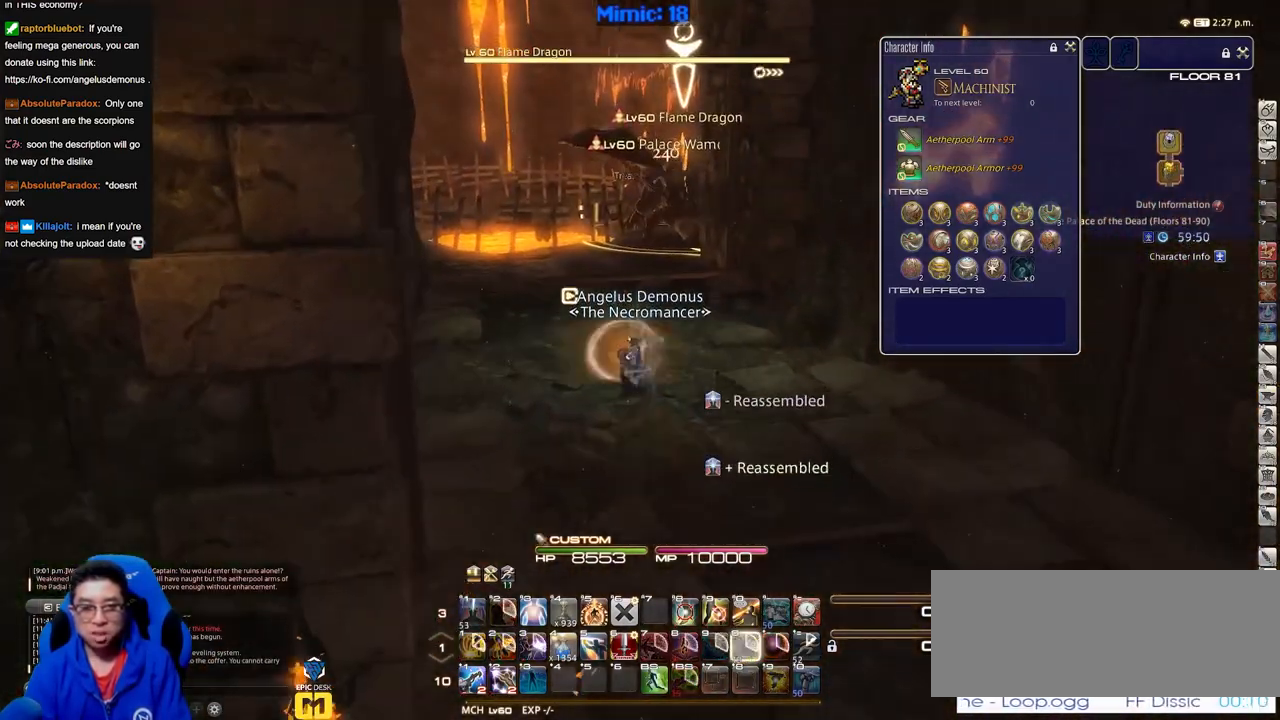
{"keys": ["s"], "events": []}
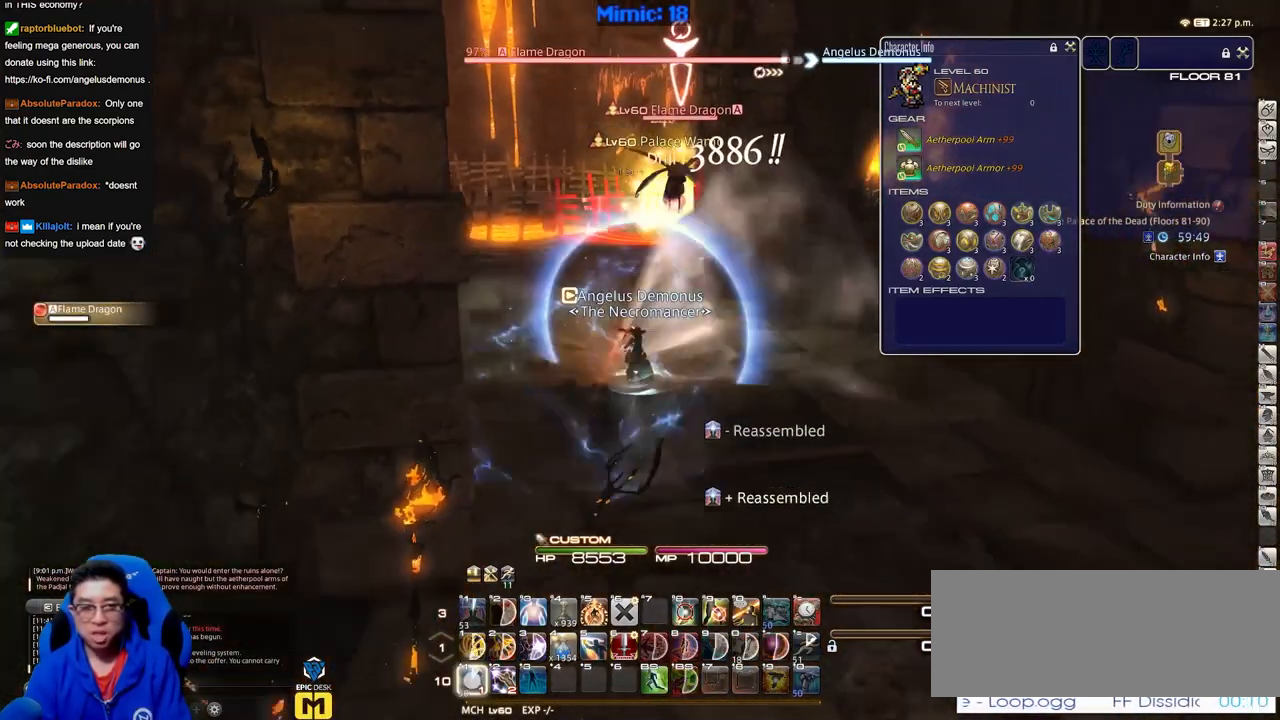
{"keys": ["s"], "events": [[300, "space", "down"], [434, "space", "up"]]}
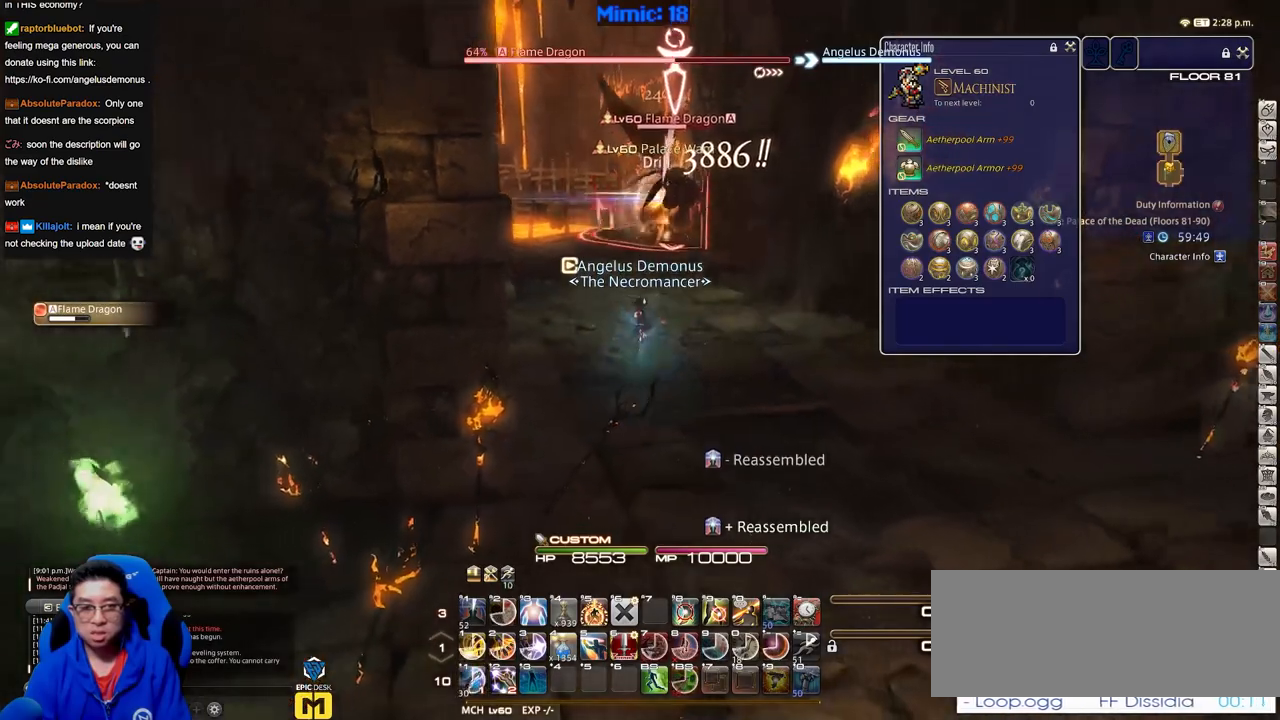
{"keys": ["d", "s"], "events": [[501, "d", "down"]]}
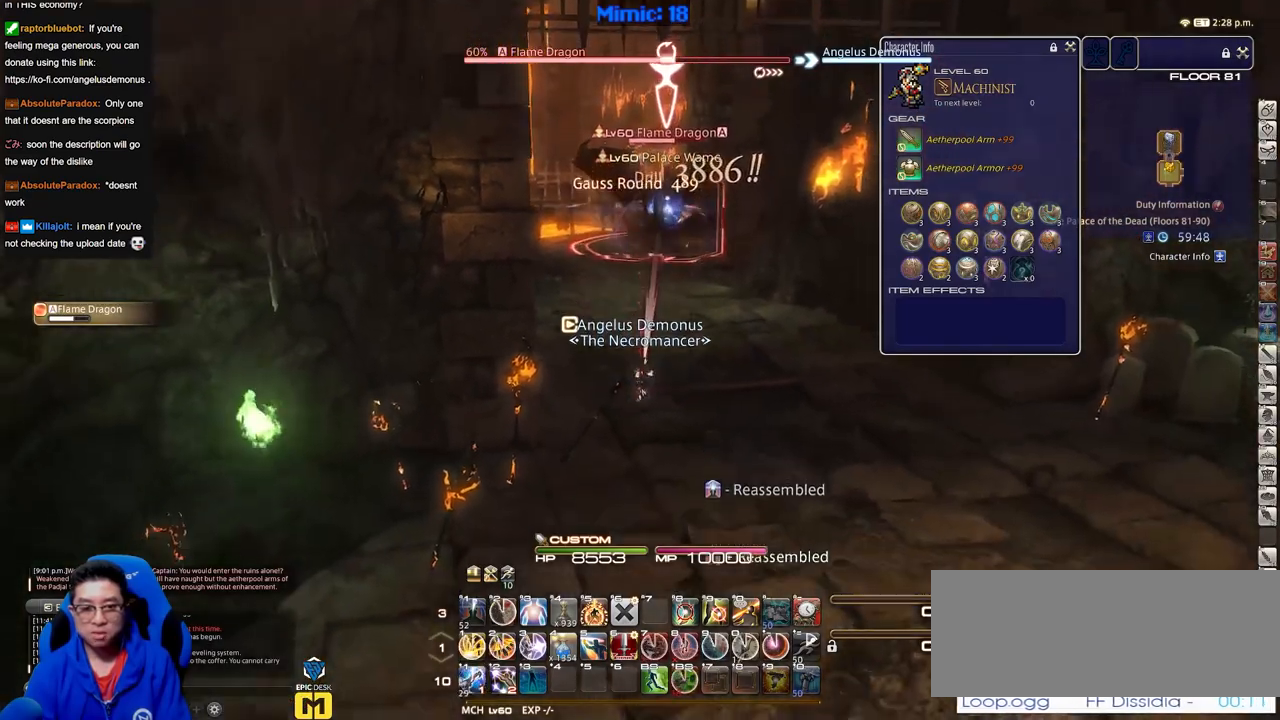
{"keys": ["s"], "events": [[384, "d", "up"]]}
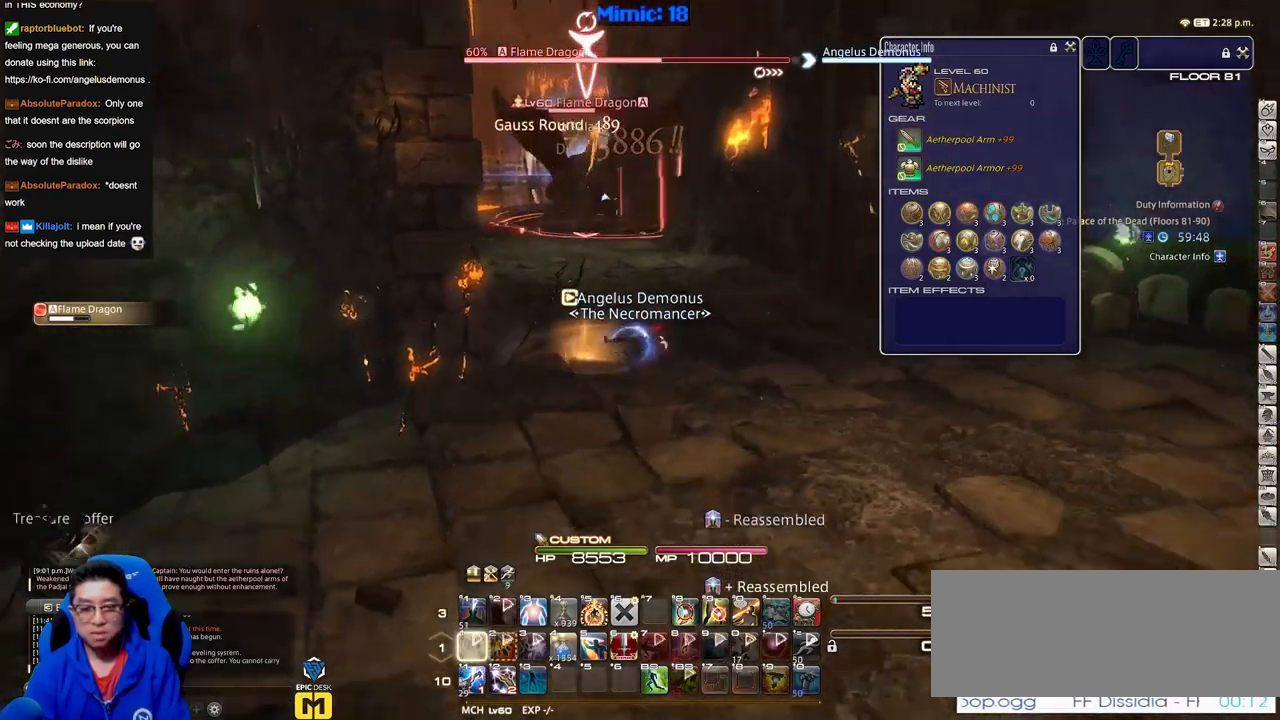
{"keys": ["d", "p", "s", "space"], "events": [[401, "p", "down"], [434, "d", "down"], [484, "space", "down"]]}